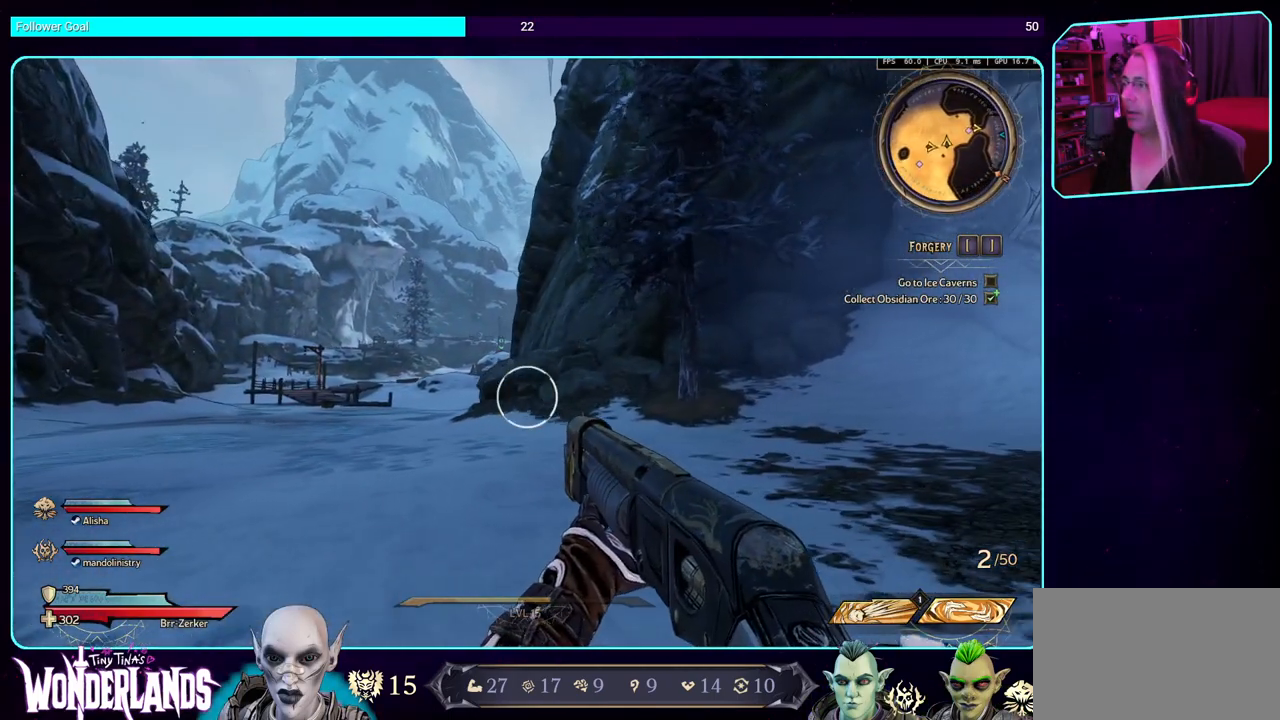
Gameplay with keyboard and mouse; each line is a JSON object with the keys and mouse buttons held at the frame after it. "events" lists presses ("down") and releases ("up") of "a", "ctrl", "d", "e", "q", "s", "shift", "space", "w", "mouse_left", "mouse_wheel", "mouse_right" and "mouse_mb4" between this image and that frame as [ms after this image, input, new state], when the widget could be followed in between. "mouse_left", "mouse_wheel", "mouse_right", "mouse_mb4" = the "left", "wheel", "right", "mb4" buttons of the "mouse" list. No other keys are recorded. "wheel" means that the mouse wheel is clicked or scrolled. Mouse movement is not recorded. Not read: mouse_mb5.
{"keys": ["d"], "mouse": [], "events": []}
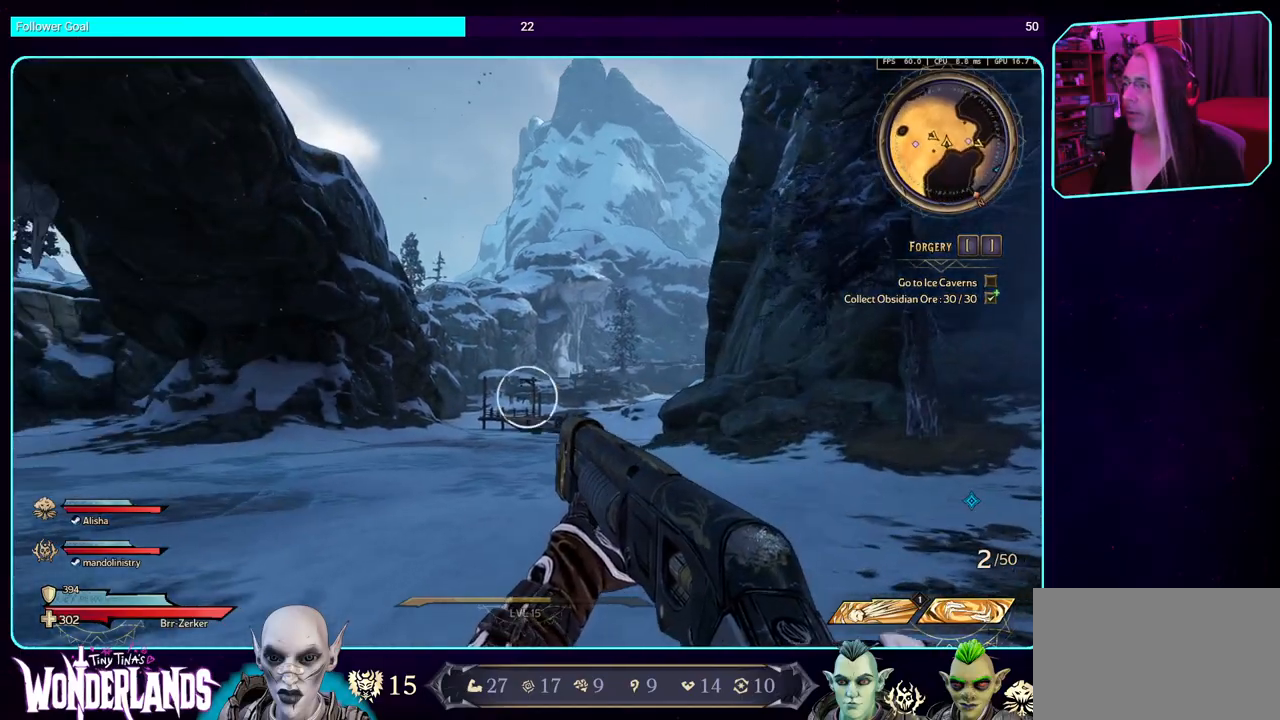
{"keys": ["d", "w"], "mouse": [], "events": [[200, "w", "down"], [316, "w", "up"], [483, "w", "down"]]}
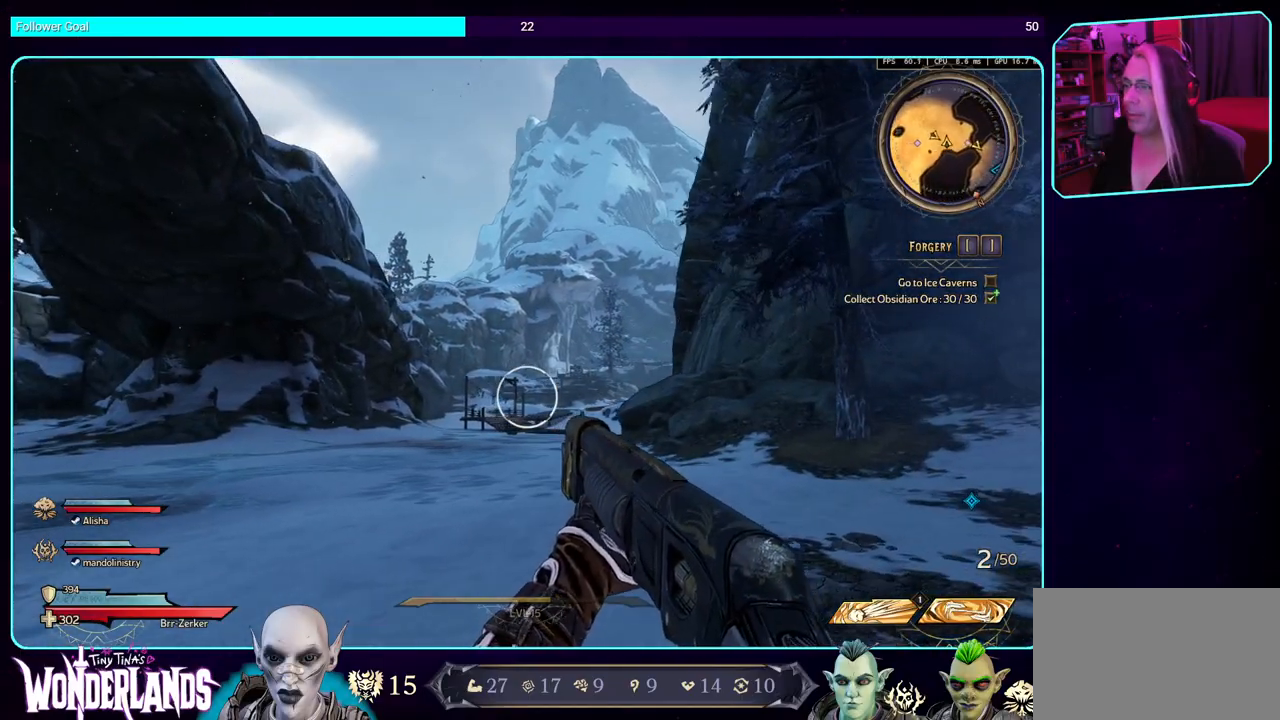
{"keys": ["w"], "mouse": [], "events": [[166, "d", "up"], [233, "shift", "down"], [383, "shift", "up"]]}
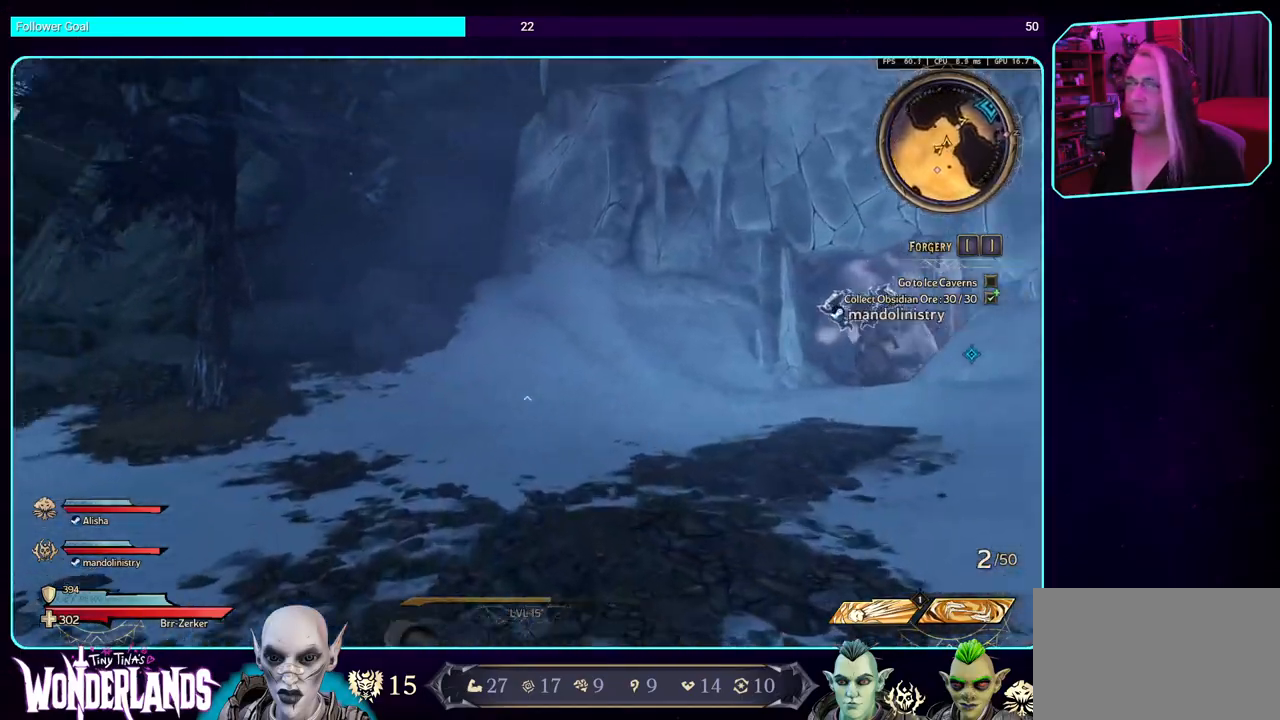
{"keys": ["w"], "mouse": [], "events": []}
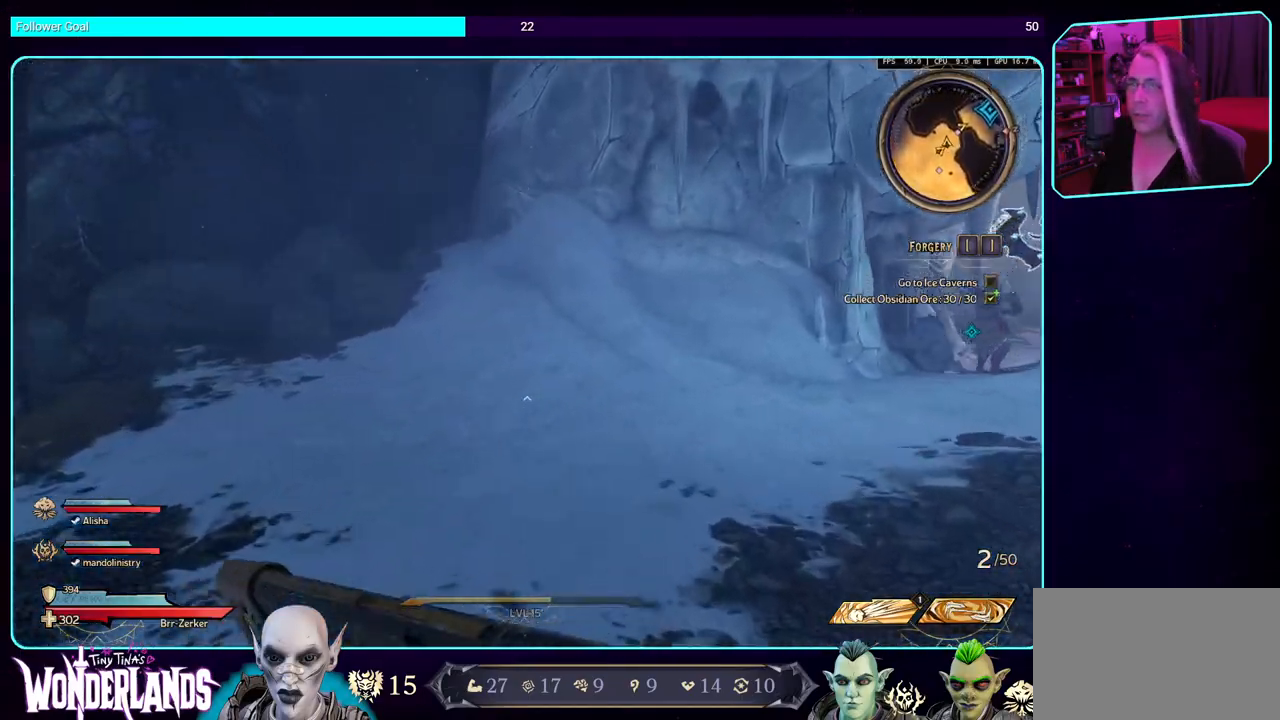
{"keys": ["d"], "mouse": [], "events": [[133, "d", "down"], [200, "w", "up"]]}
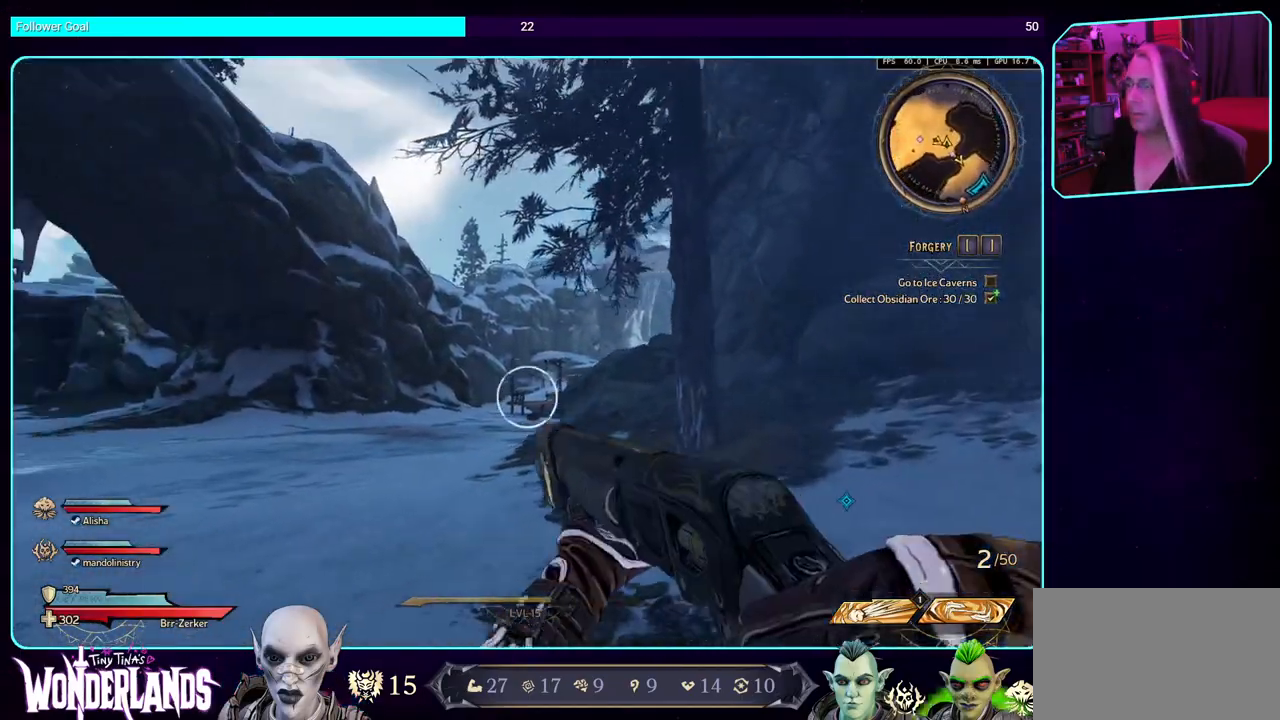
{"keys": [], "mouse": [], "events": [[250, "d", "up"]]}
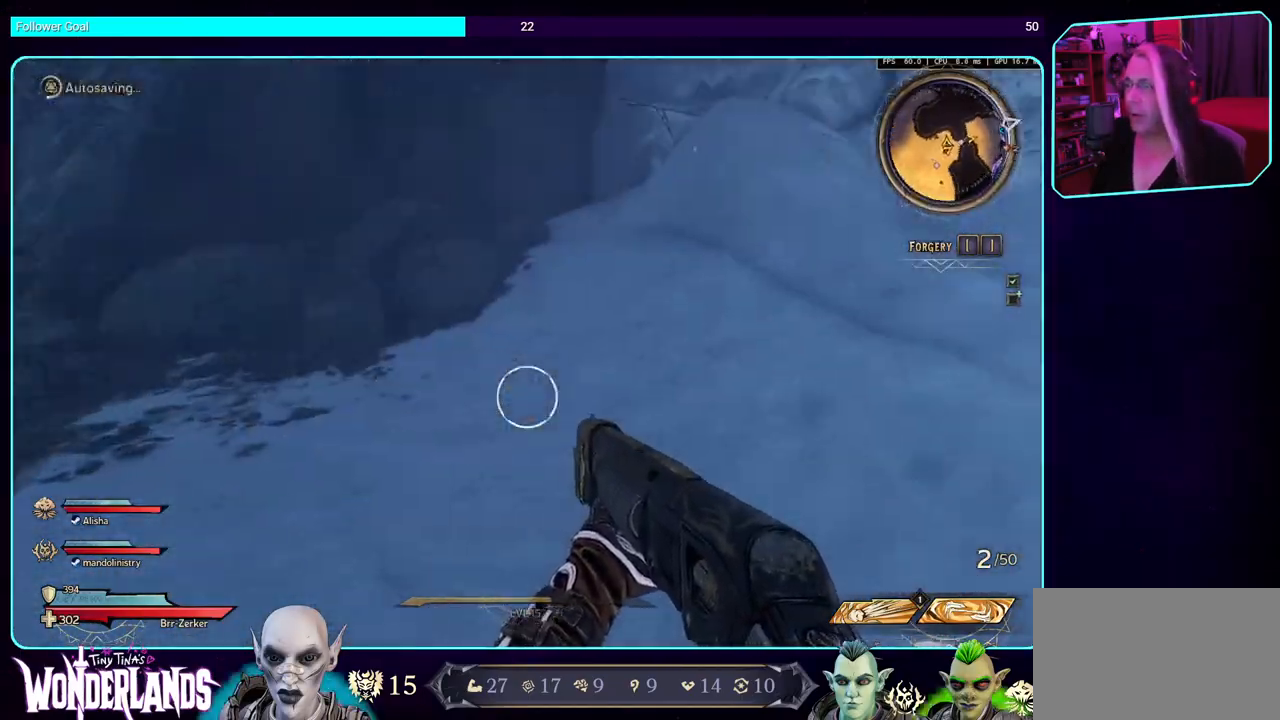
{"keys": ["w"], "mouse": [], "events": [[16, "w", "down"], [200, "shift", "down"], [350, "shift", "up"]]}
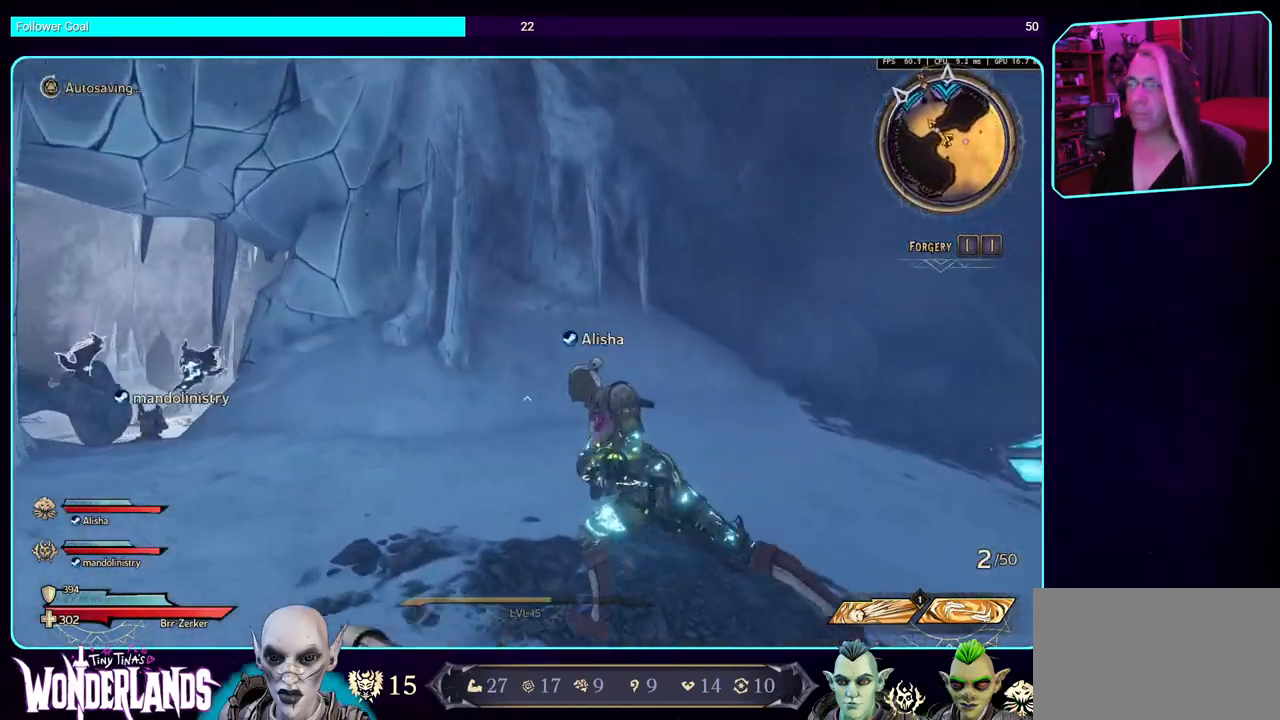
{"keys": ["w"], "mouse": [], "events": []}
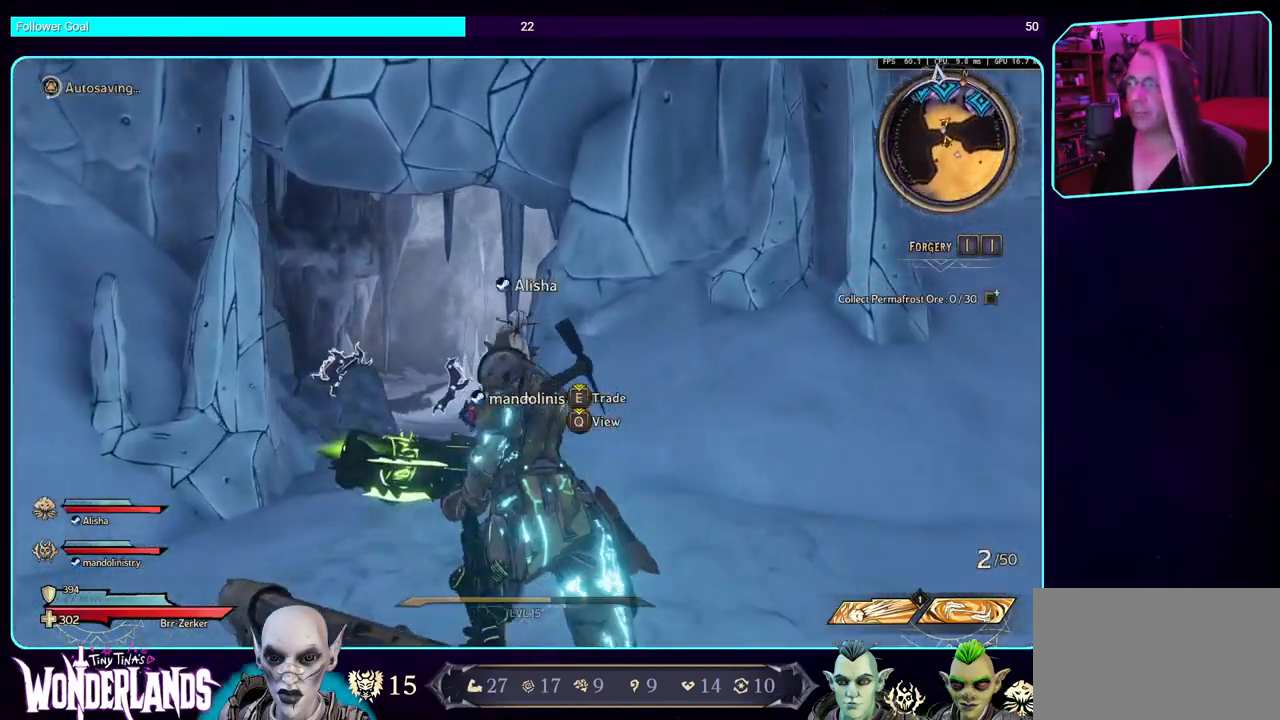
{"keys": ["d", "w"], "mouse": [], "events": [[400, "d", "down"]]}
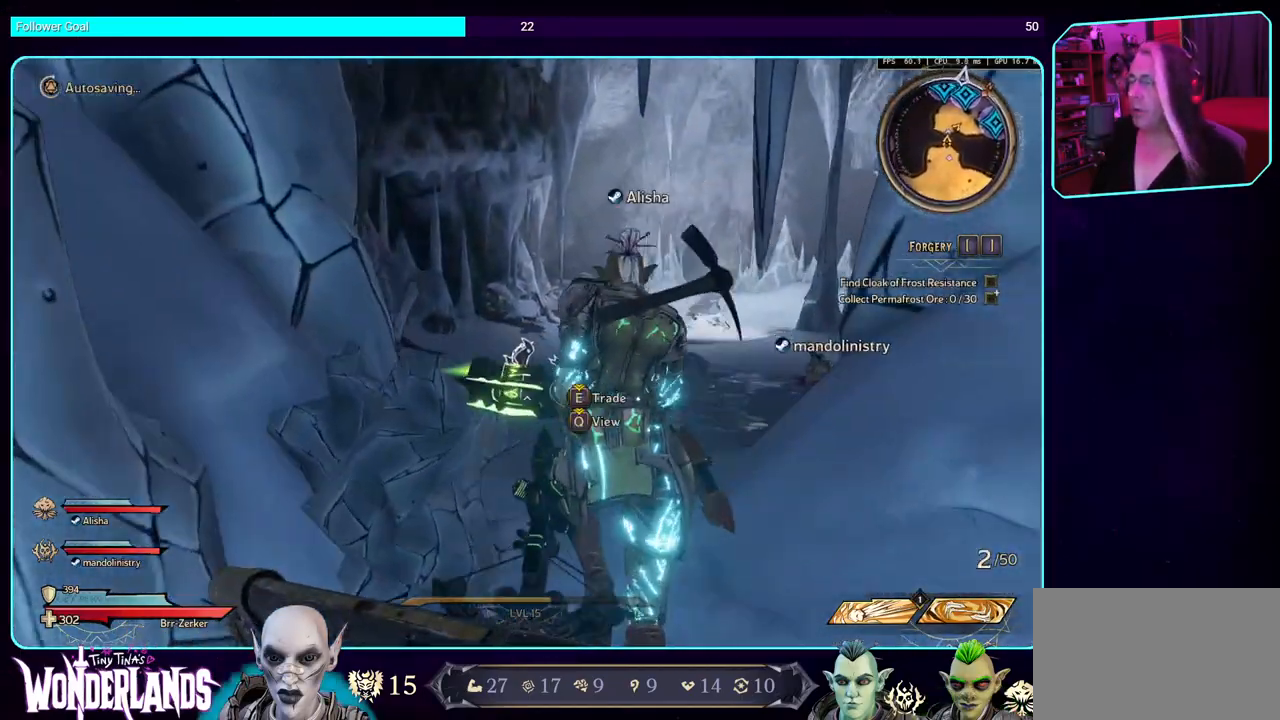
{"keys": ["w"], "mouse": [], "events": [[100, "shift", "down"], [150, "d", "up"], [266, "shift", "up"]]}
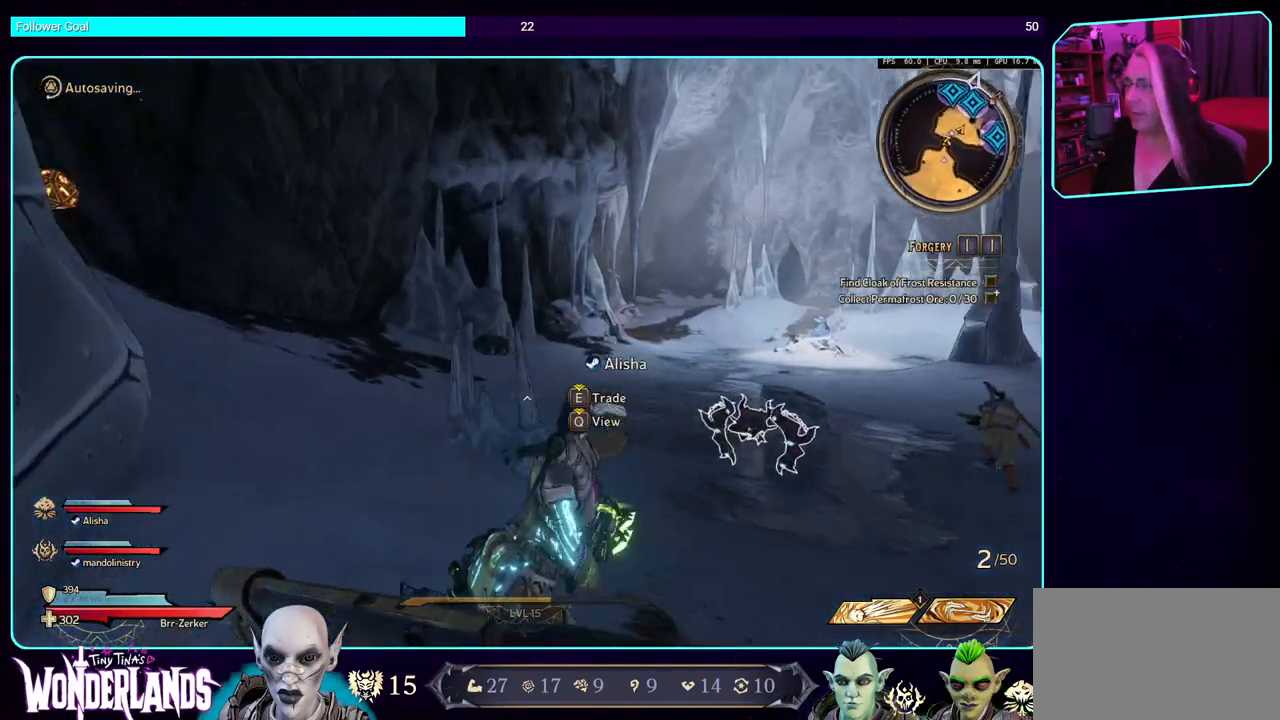
{"keys": [], "mouse": [], "events": [[233, "d", "down"], [400, "w", "up"], [500, "d", "up"]]}
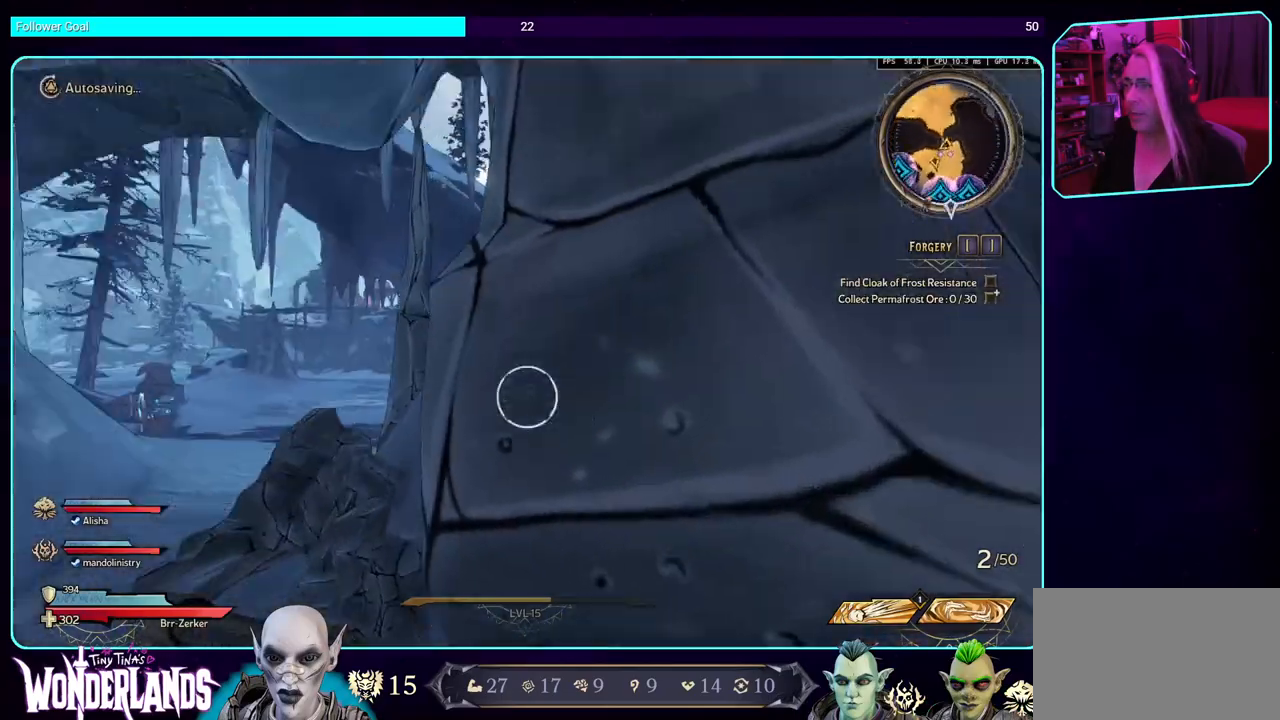
{"keys": ["w"], "mouse": [], "events": [[133, "w", "down"], [183, "d", "down"], [316, "shift", "down"], [400, "d", "up"], [433, "shift", "up"]]}
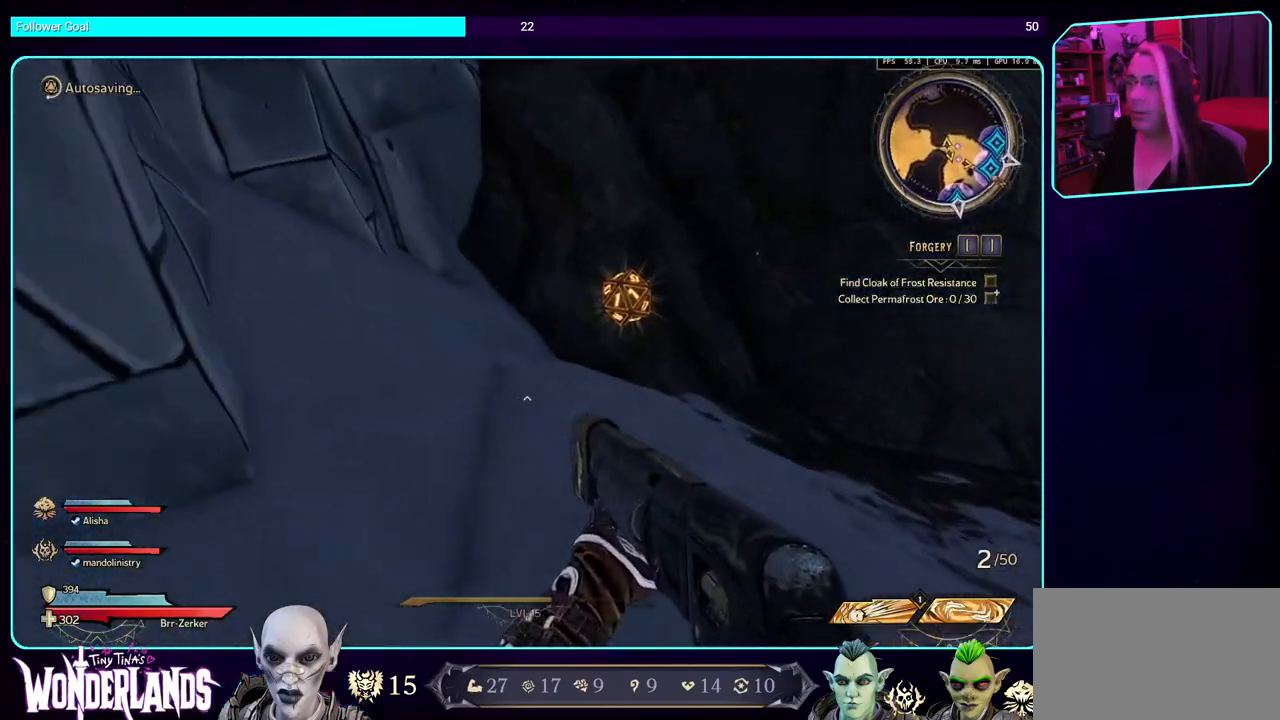
{"keys": [], "mouse": [], "events": [[333, "w", "up"]]}
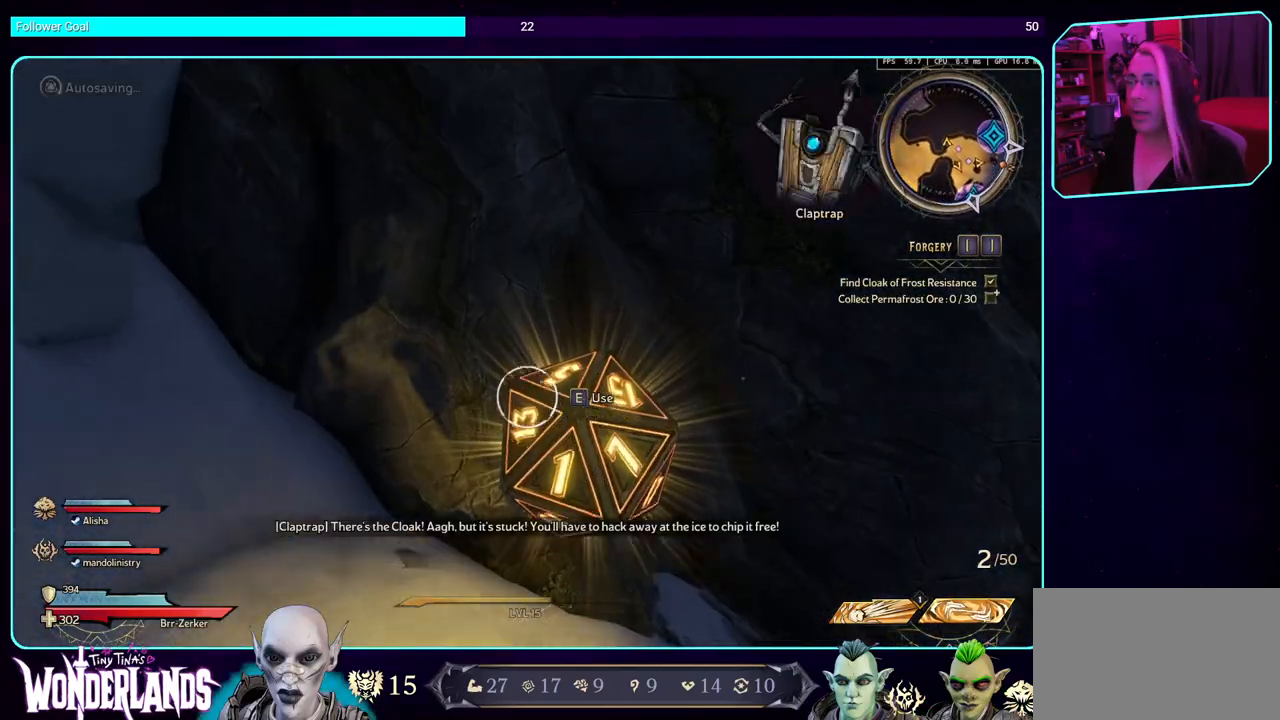
{"keys": [], "mouse": [], "events": []}
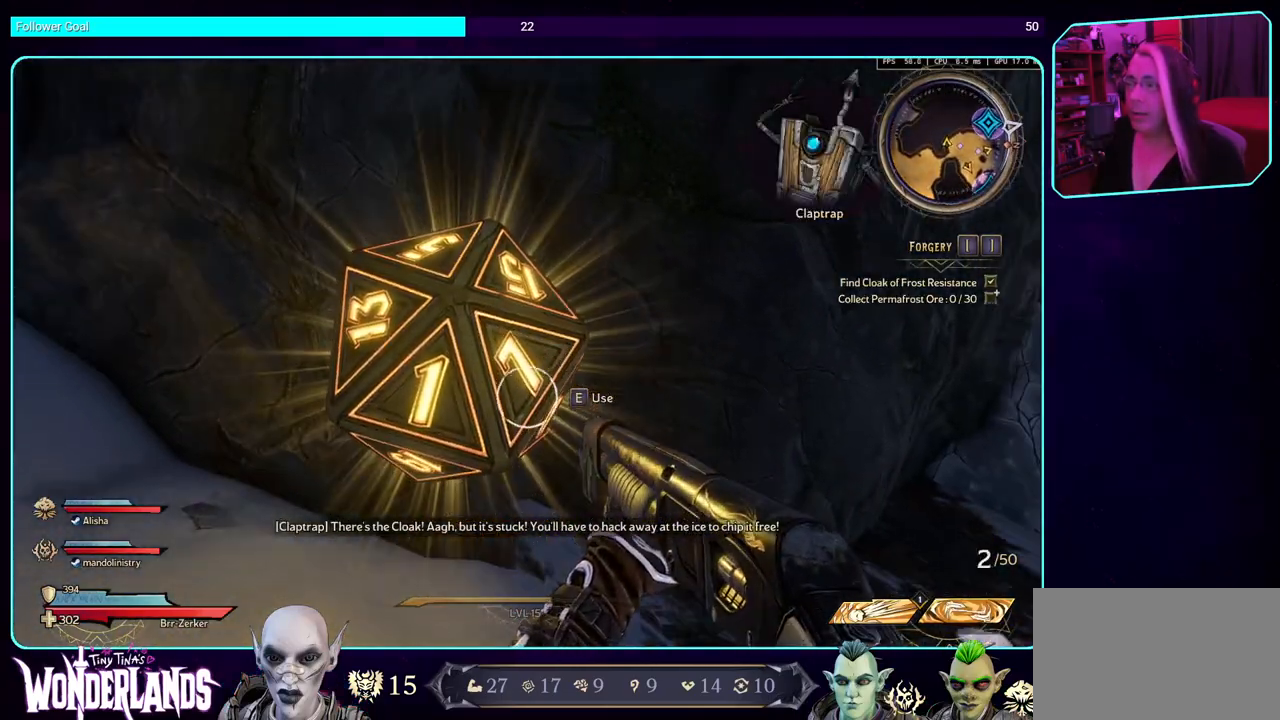
{"keys": [], "mouse": [], "events": []}
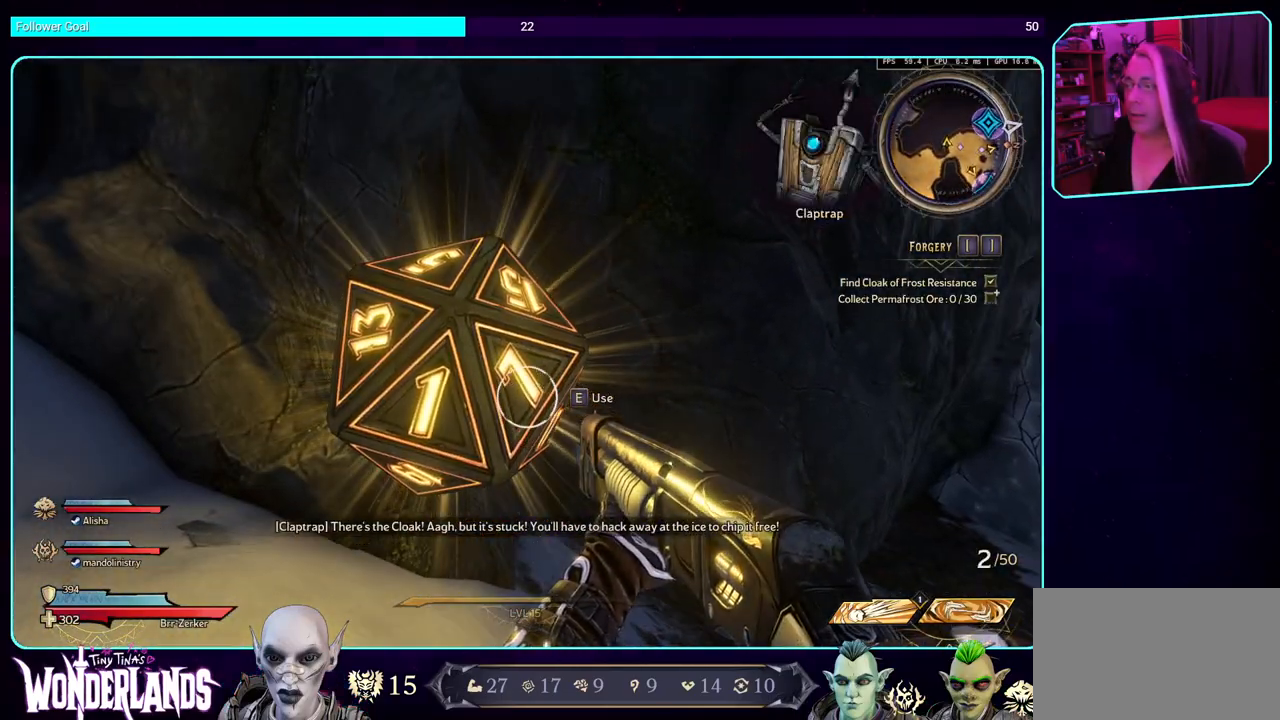
{"keys": [], "mouse": [], "events": [[400, "e", "down"], [500, "e", "up"]]}
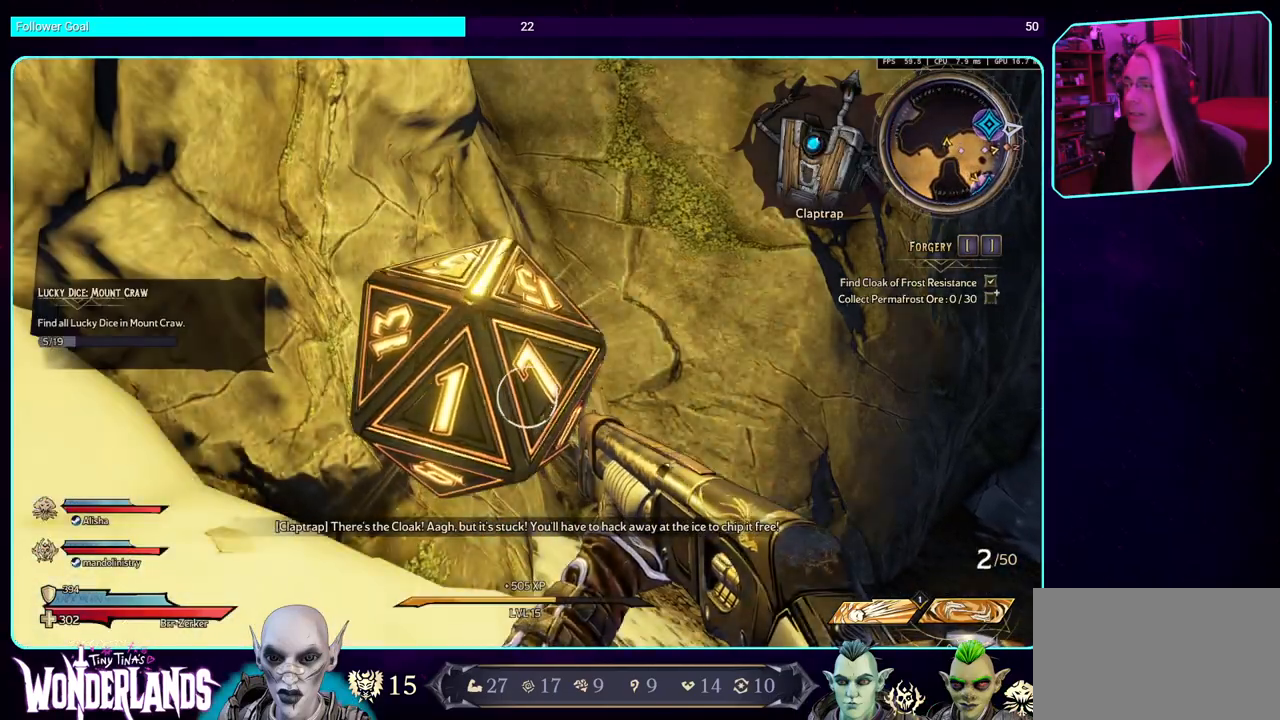
{"keys": [], "mouse": [], "events": []}
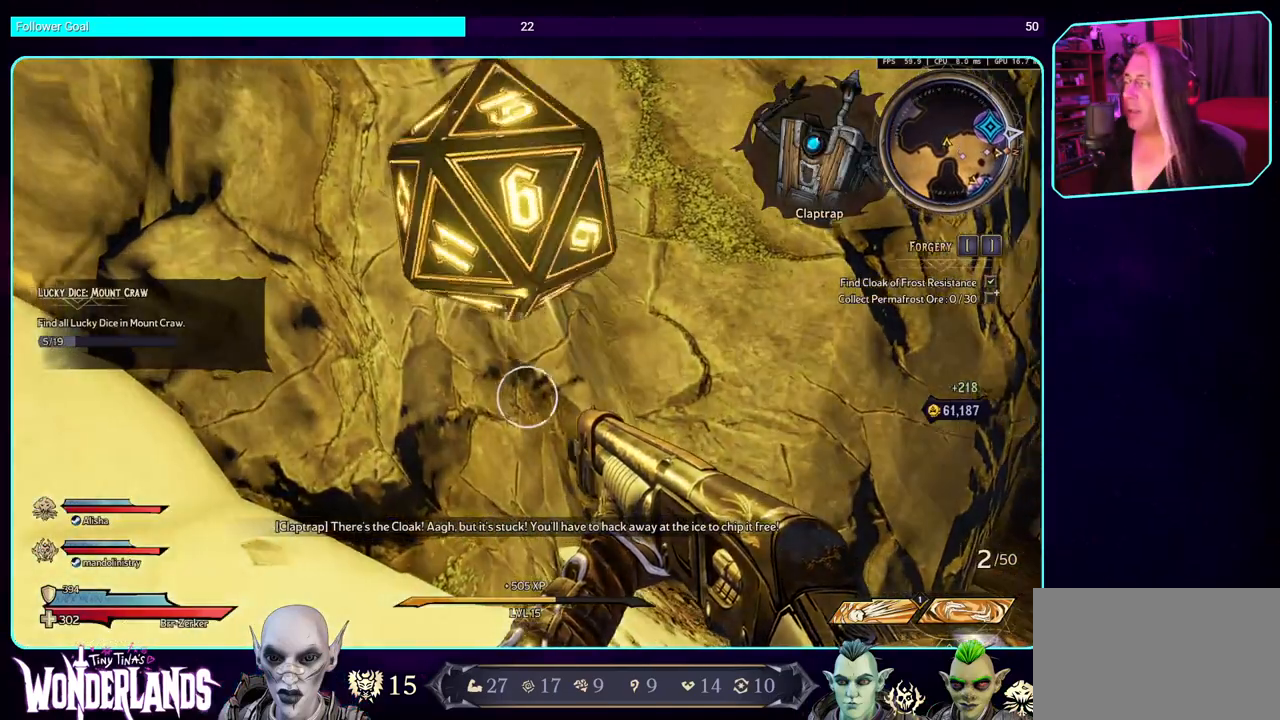
{"keys": [], "mouse": [], "events": []}
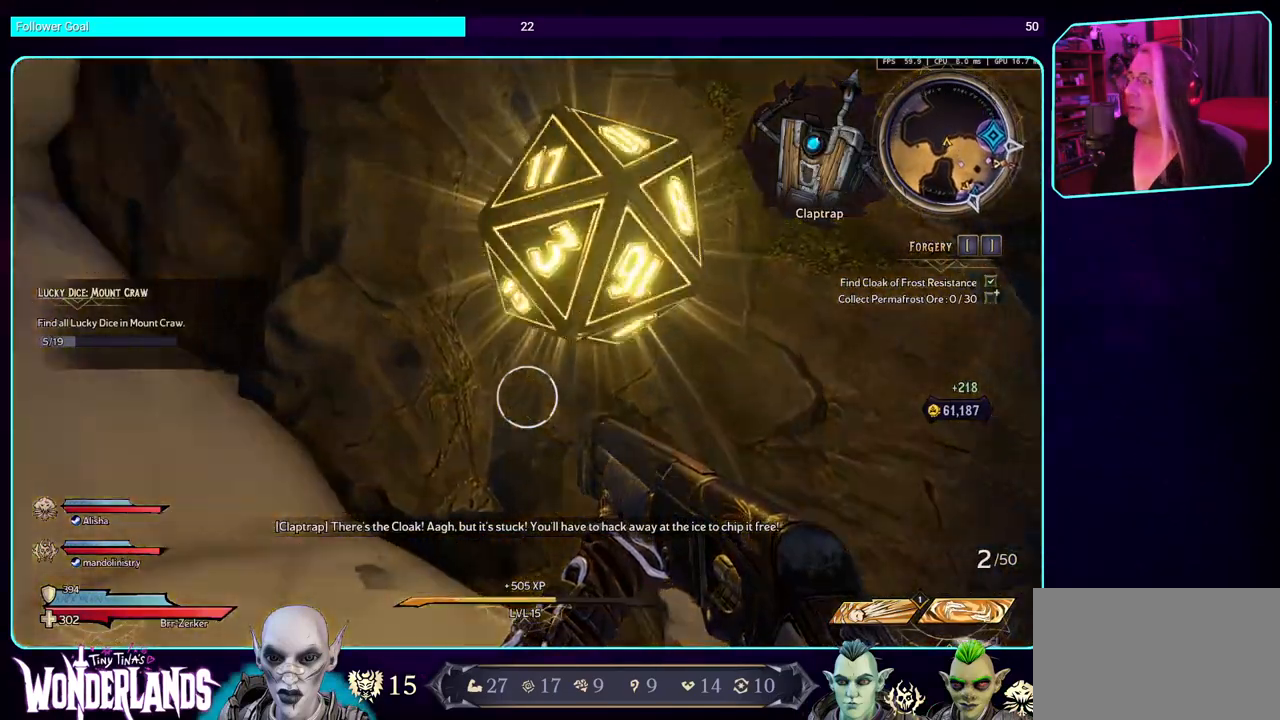
{"keys": [], "mouse": [], "events": []}
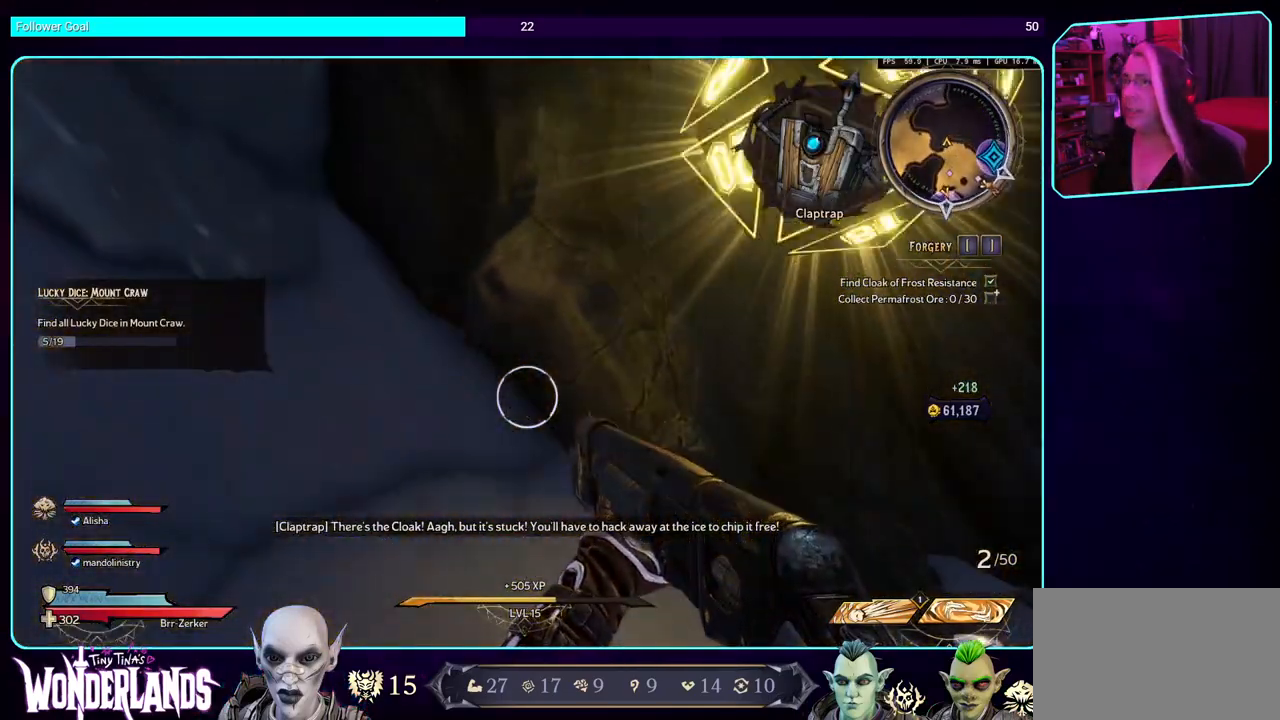
{"keys": ["d"], "mouse": [], "events": [[416, "d", "down"]]}
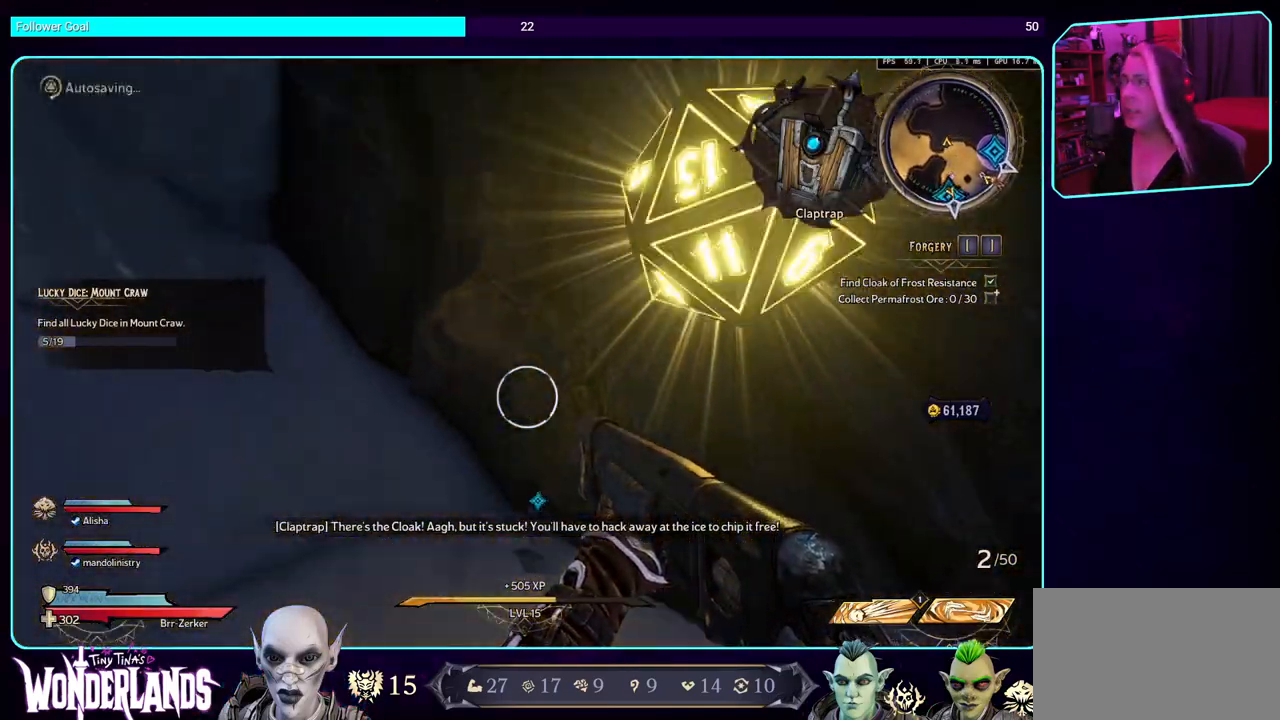
{"keys": [], "mouse": [], "events": [[100, "s", "down"], [183, "d", "up"], [400, "s", "up"]]}
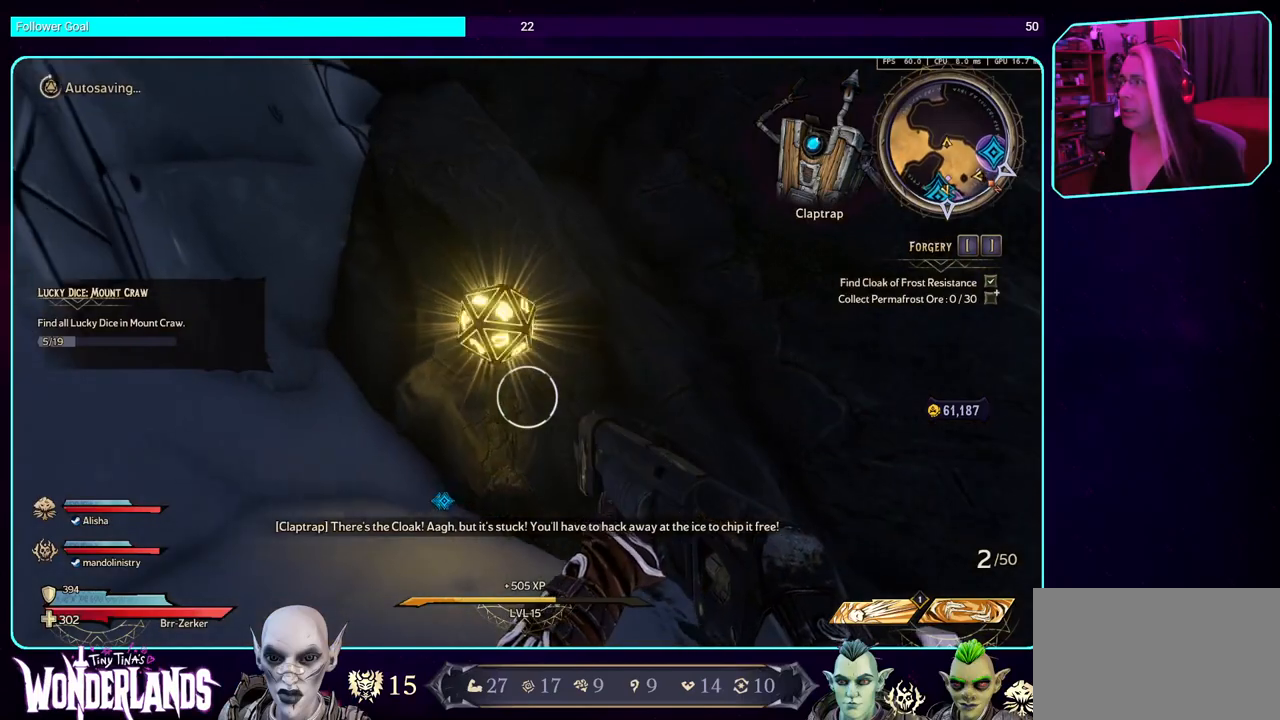
{"keys": [], "mouse": [], "events": []}
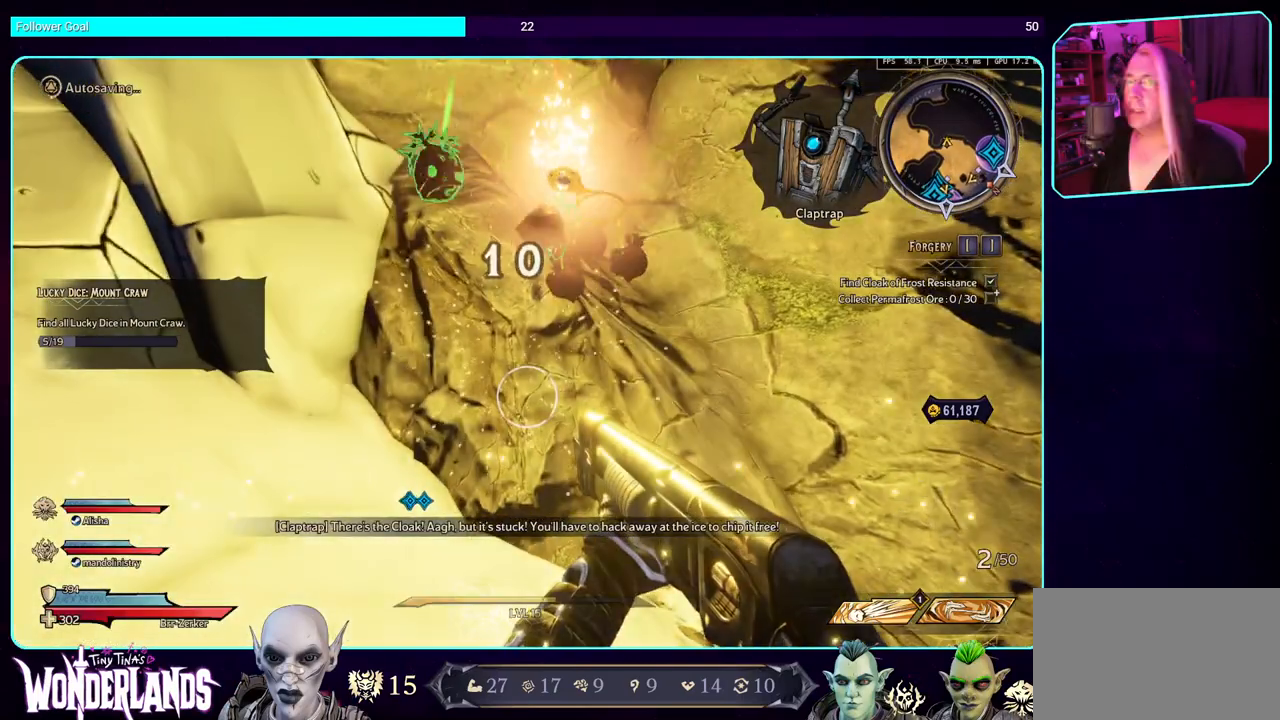
{"keys": [], "mouse": [], "events": []}
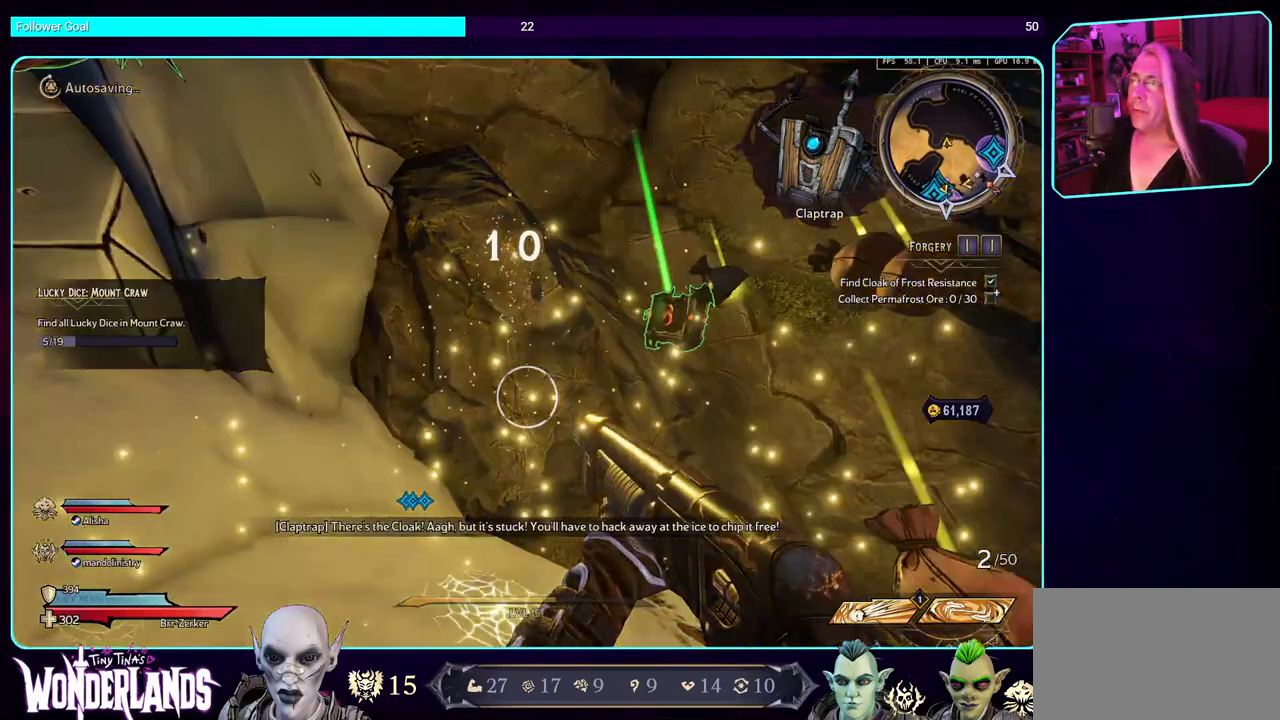
{"keys": ["a"], "mouse": [], "events": [[233, "a", "down"]]}
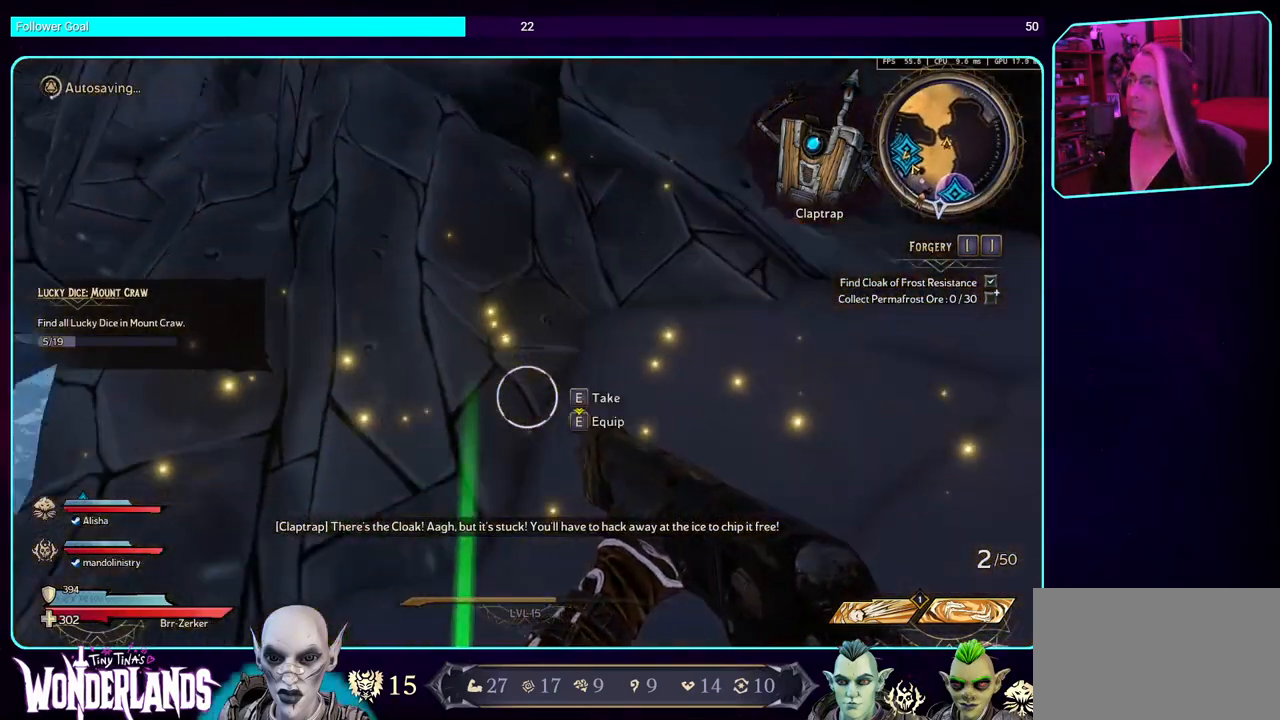
{"keys": [], "mouse": [], "events": [[216, "a", "up"]]}
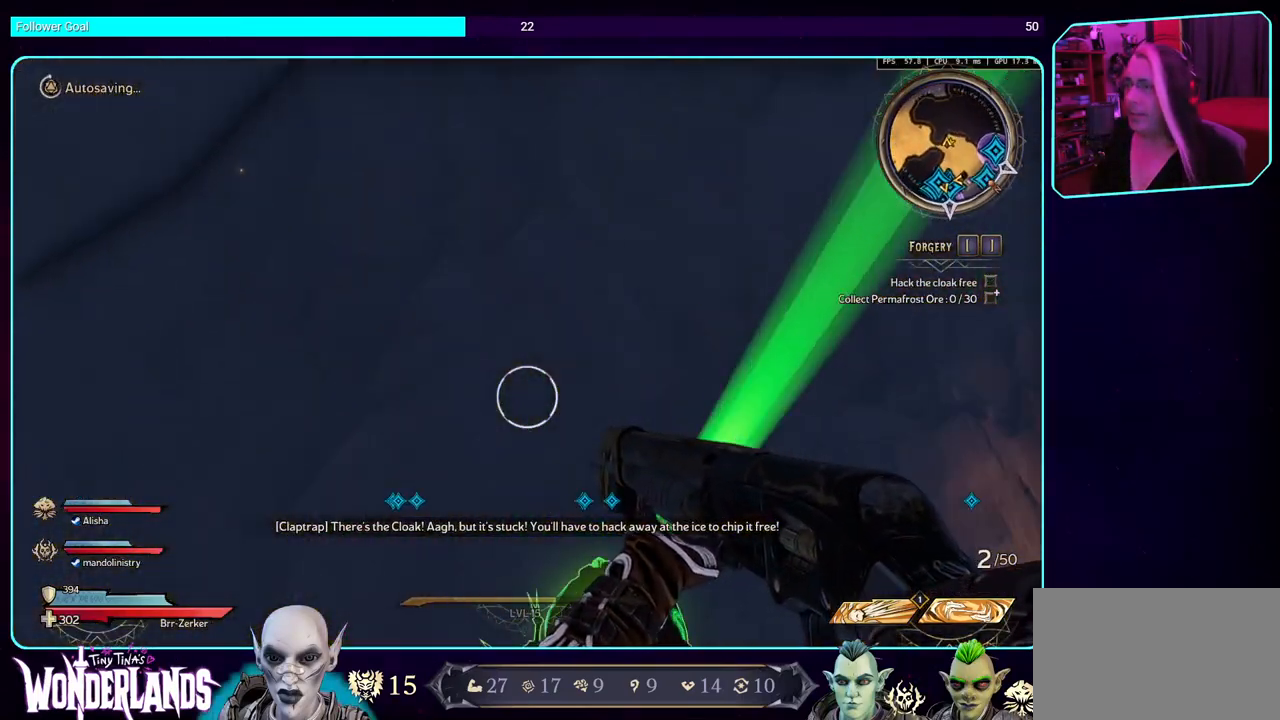
{"keys": [], "mouse": [], "events": []}
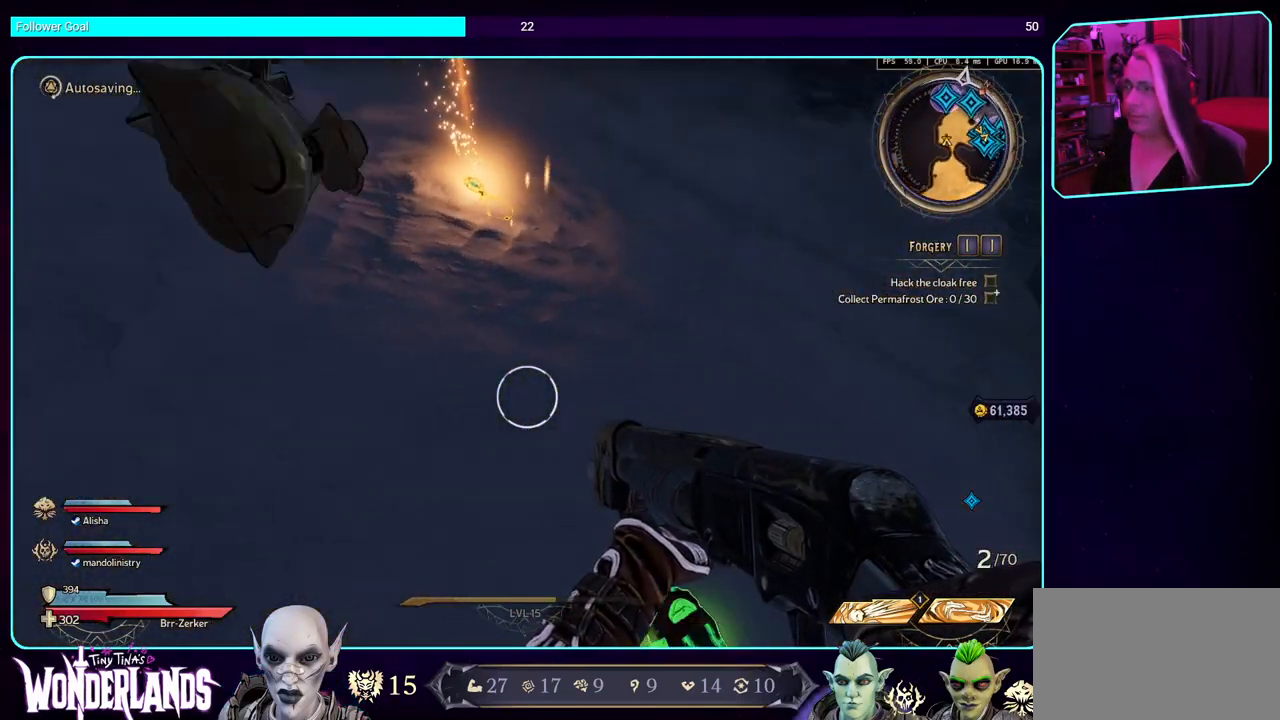
{"keys": [], "mouse": [], "events": []}
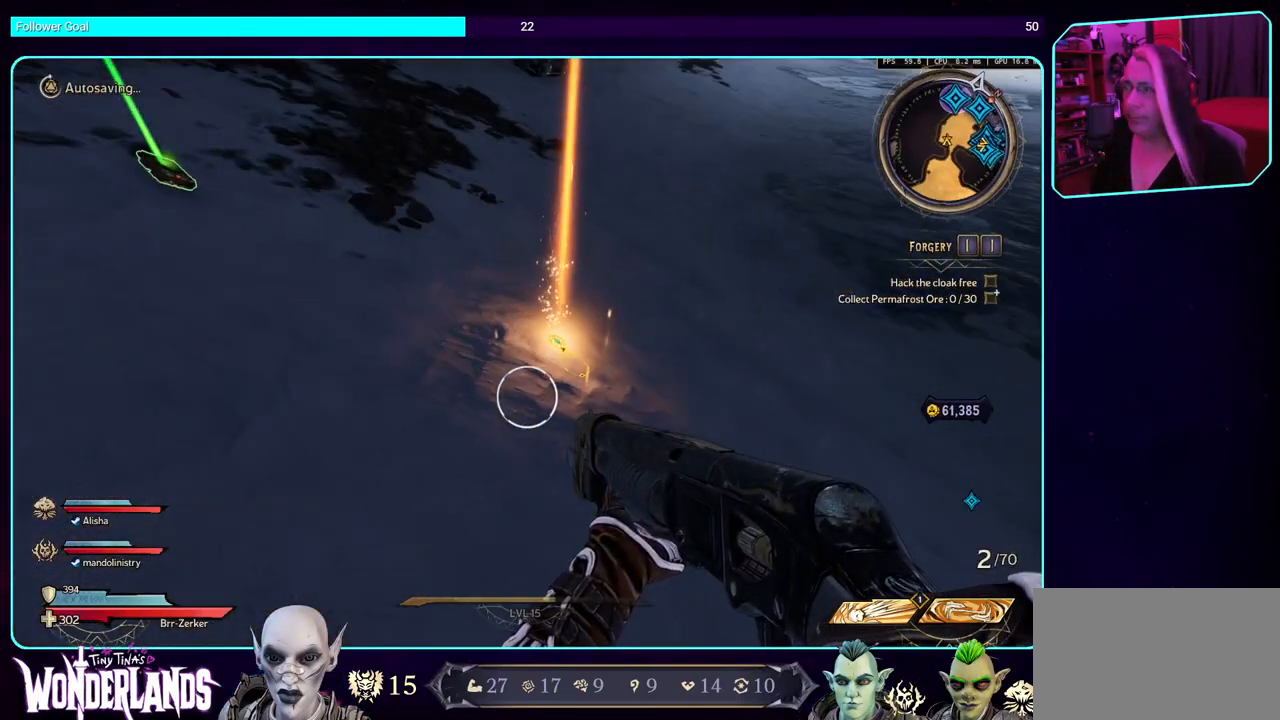
{"keys": ["w"], "mouse": [], "events": [[283, "w", "down"]]}
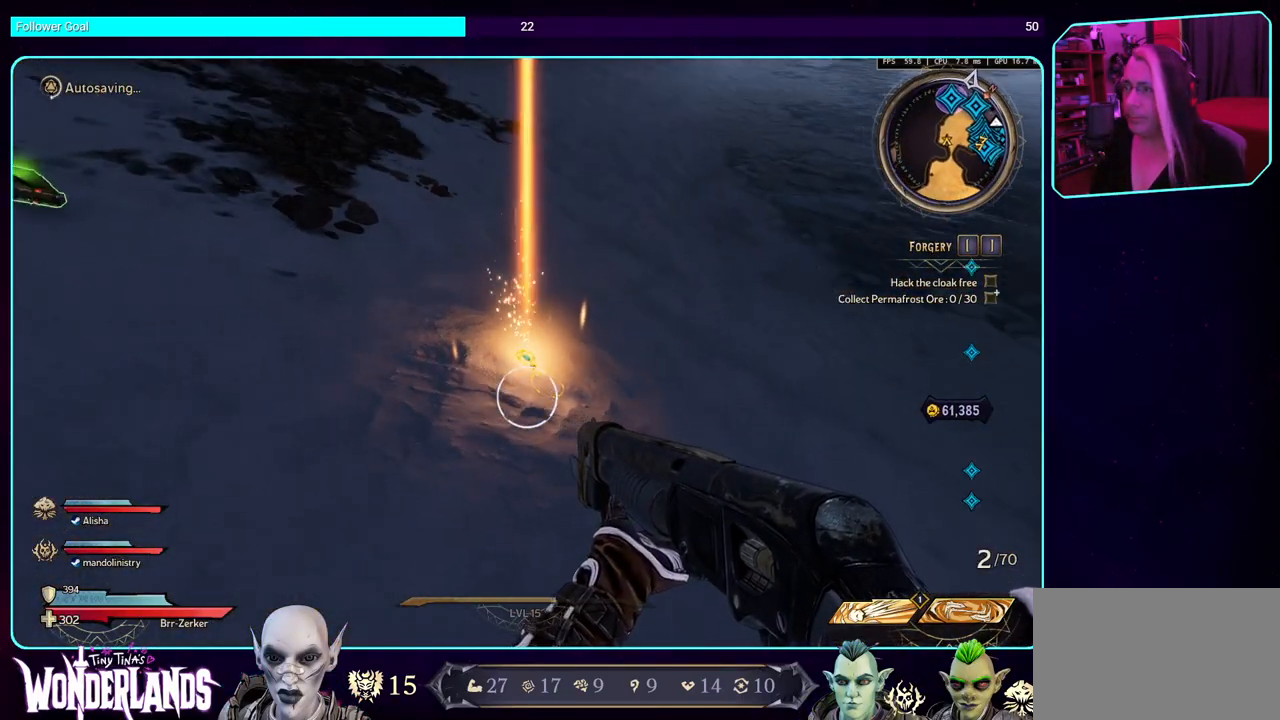
{"keys": [], "mouse": [], "events": [[133, "w", "up"]]}